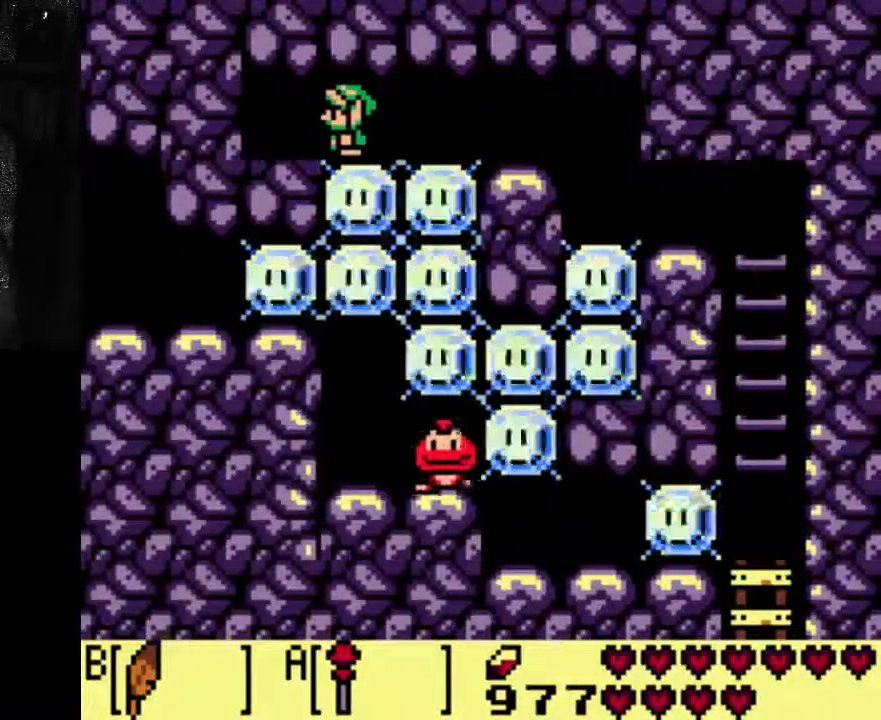
Gameplay with a controller (Xbox layout); each line is a JSON object with the inputs held at the frame after it. "events" lists button and stick changes between this image and that frame as [ms after this image, input, new state], when the widget could be followed in between. Not read: L3 R3.
{"buttons": [], "left_stick": "center", "right_stick": "center", "events": [[67, "DPAD_RIGHT", "down"], [200, "DPAD_RIGHT", "up"]]}
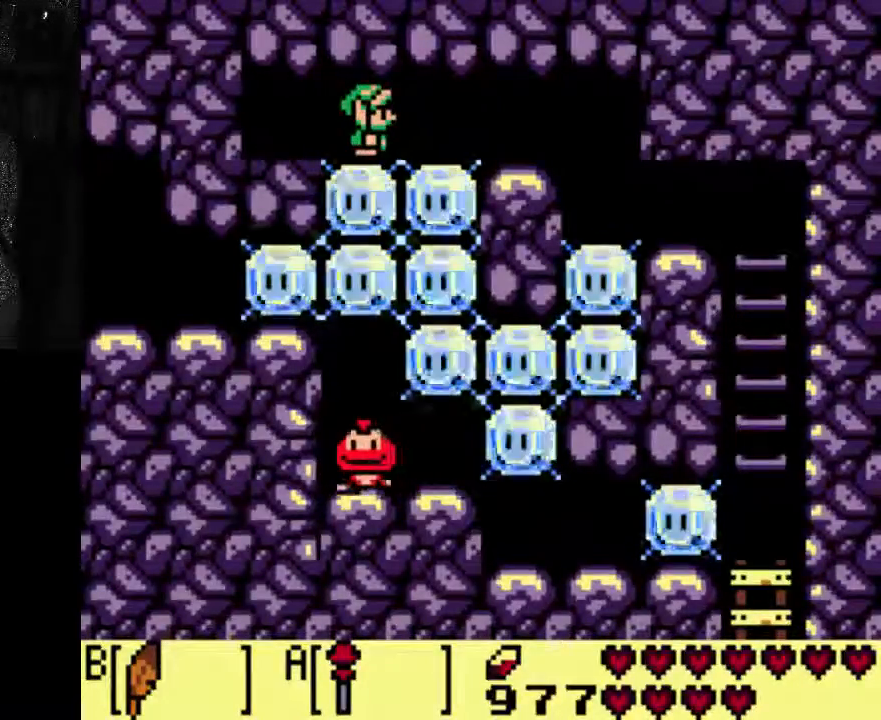
{"buttons": [], "left_stick": "center", "right_stick": "center", "events": []}
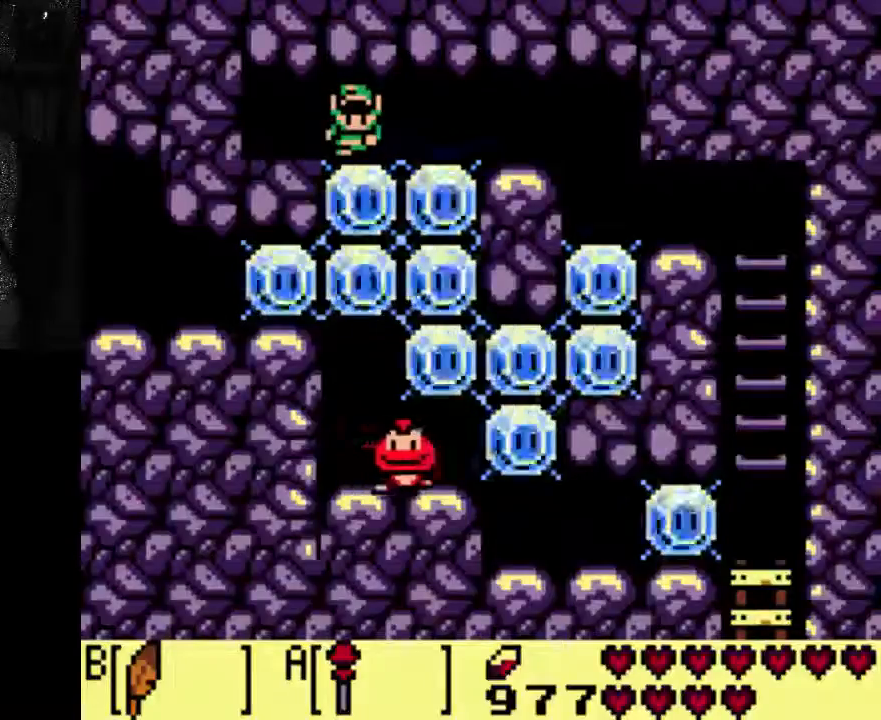
{"buttons": ["DPAD_RIGHT"], "left_stick": "center", "right_stick": "center"}
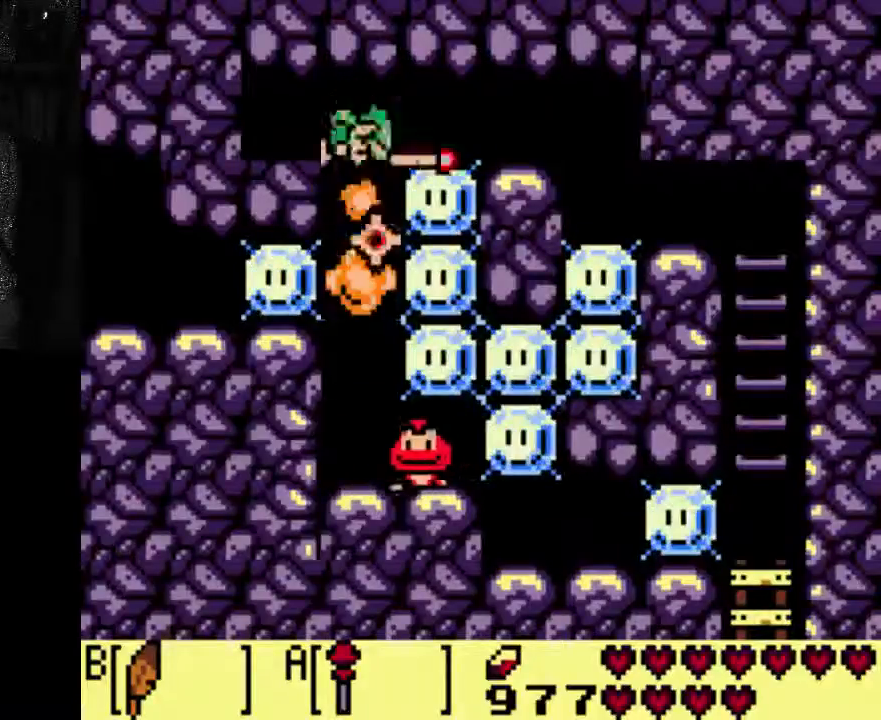
{"buttons": ["A", "DPAD_RIGHT"], "left_stick": "center", "right_stick": "center", "events": [[433, "A", "down"]]}
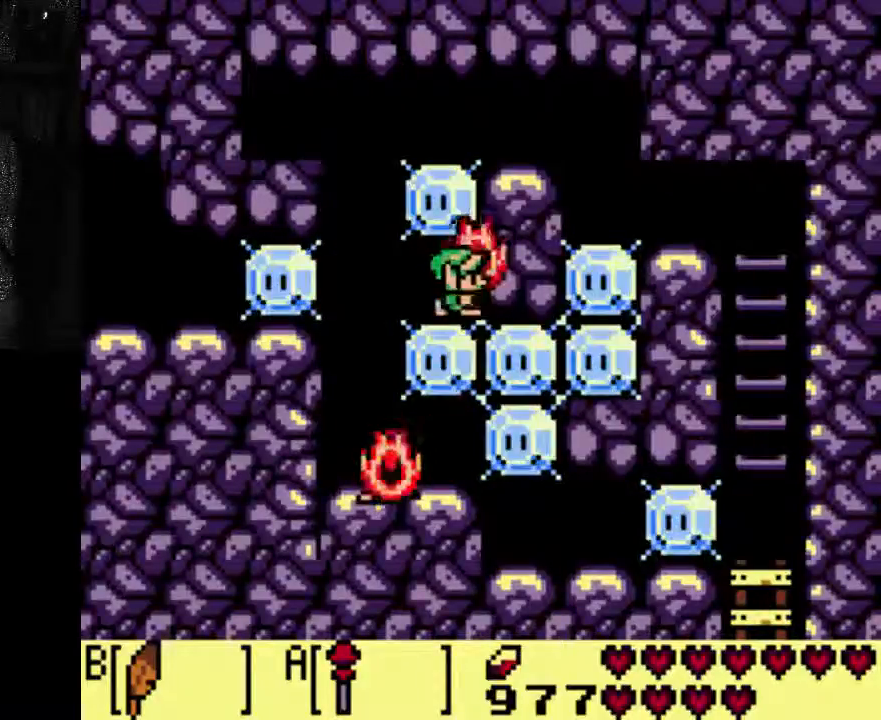
{"buttons": ["A"], "left_stick": "center", "right_stick": "center"}
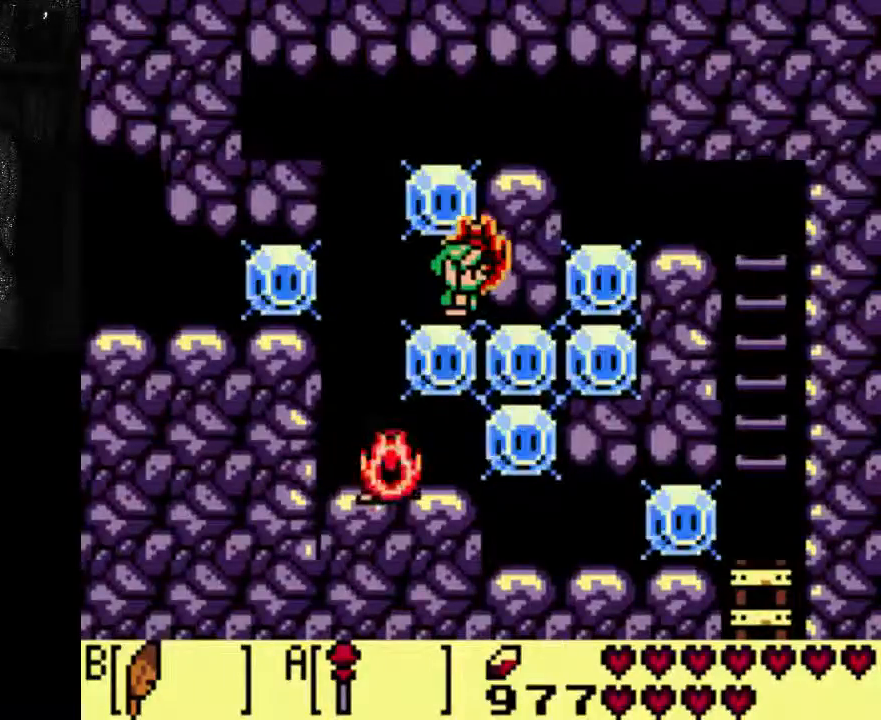
{"buttons": [], "left_stick": "center", "right_stick": "center", "events": [[500, "A", "up"]]}
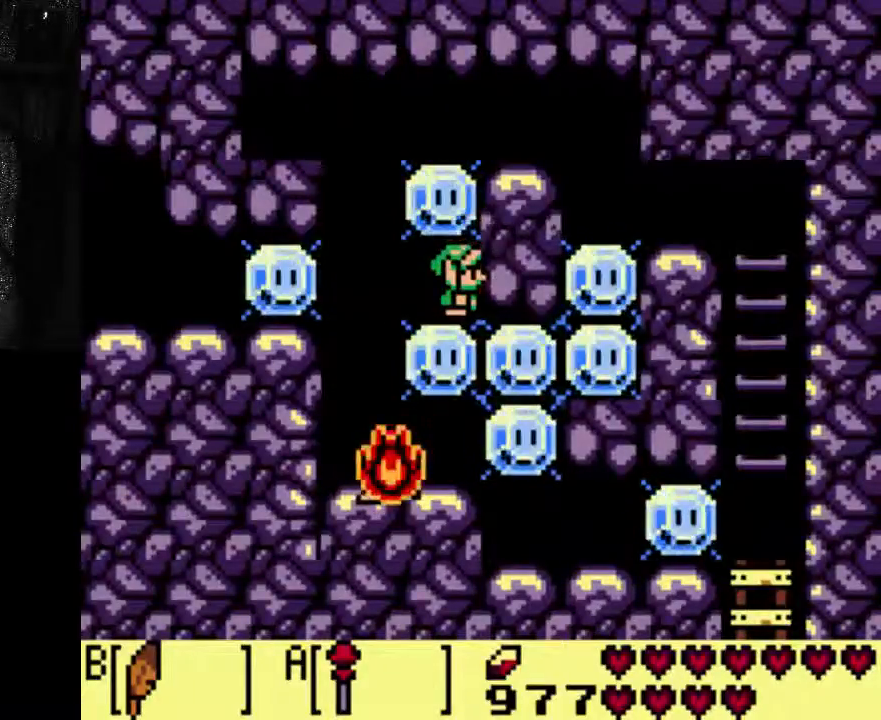
{"buttons": [], "left_stick": "center", "right_stick": "center", "events": []}
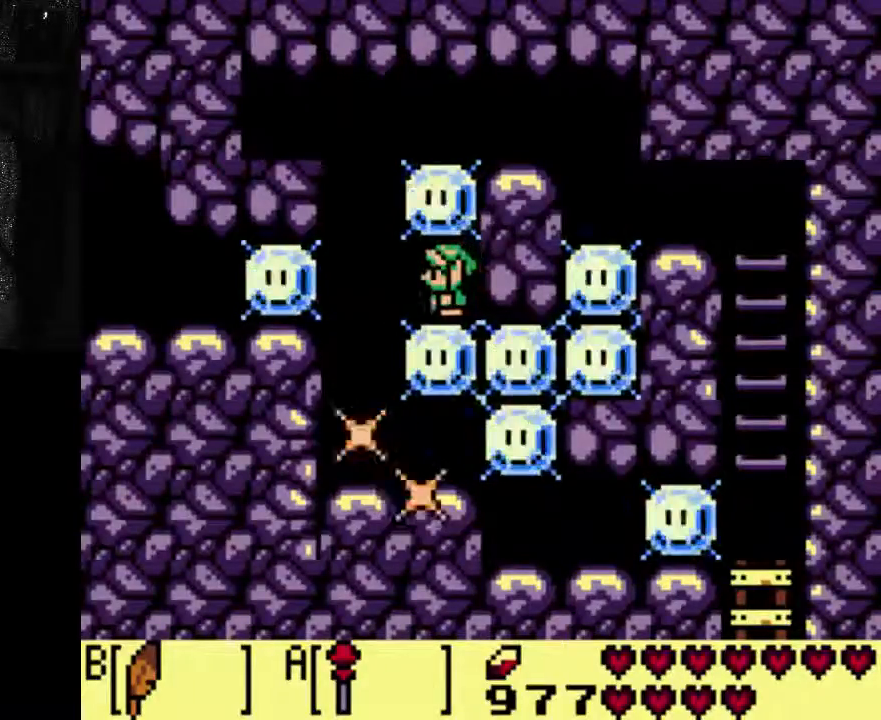
{"buttons": [], "left_stick": "center", "right_stick": "center", "events": []}
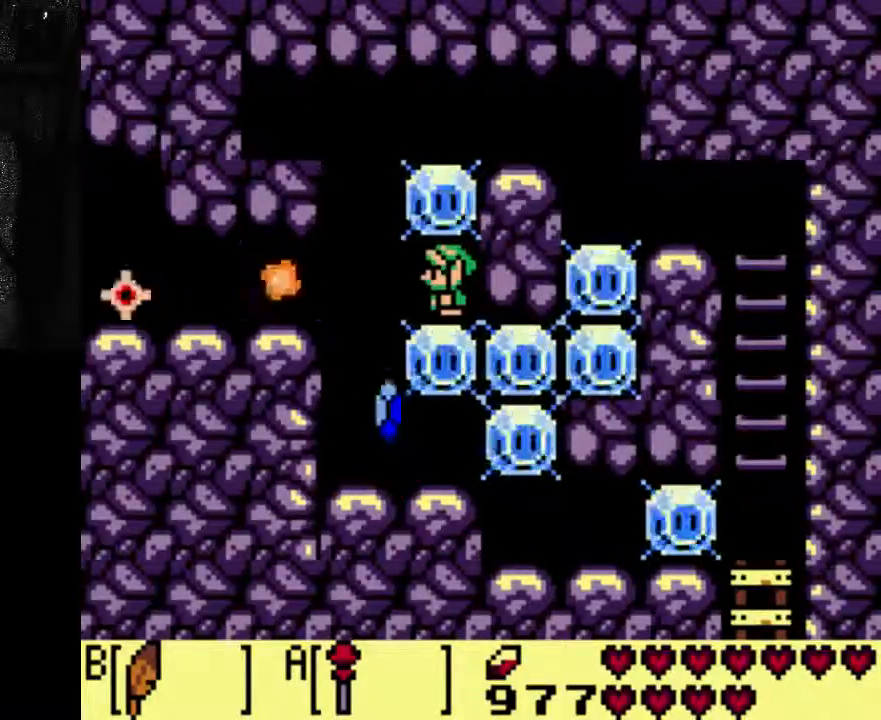
{"buttons": [], "left_stick": "center", "right_stick": "center", "events": []}
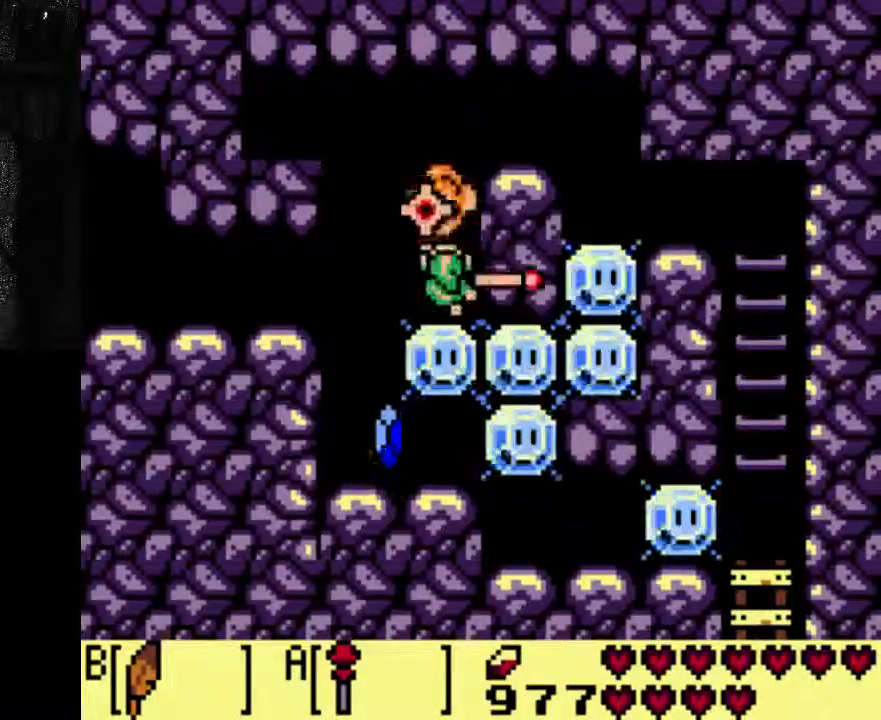
{"buttons": ["A"], "left_stick": "center", "right_stick": "center", "events": [[100, "A", "down"], [267, "DPAD_RIGHT", "down"], [433, "DPAD_RIGHT", "up"]]}
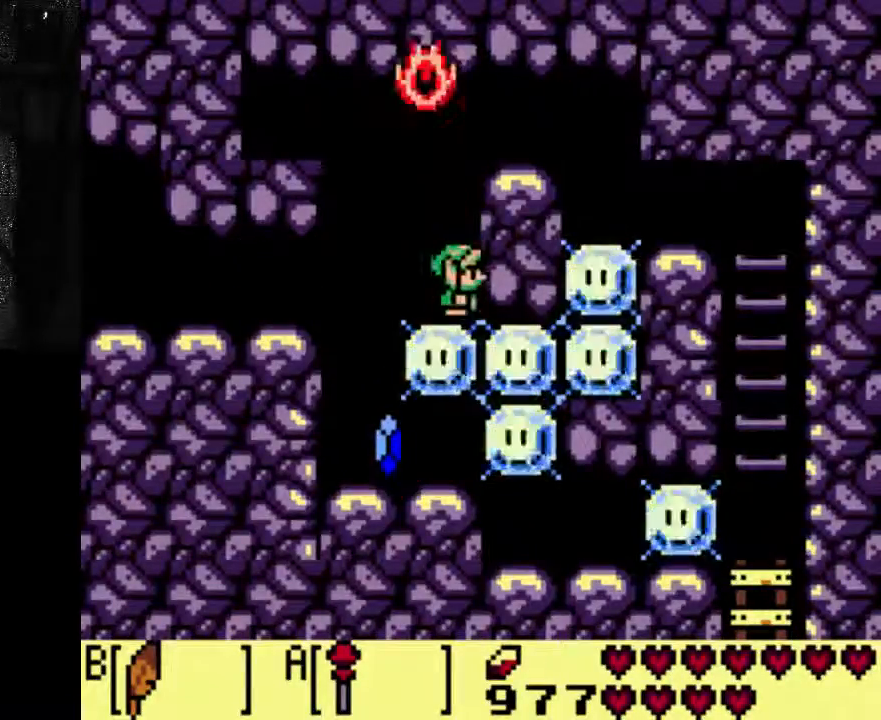
{"buttons": ["A"], "left_stick": "center", "right_stick": "center", "events": []}
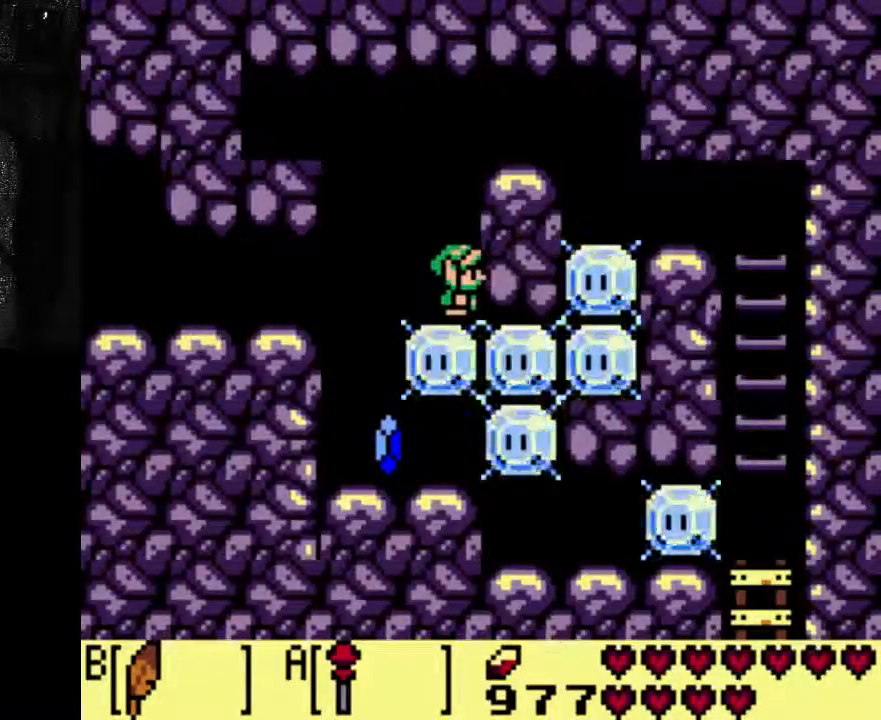
{"buttons": [], "left_stick": "center", "right_stick": "center", "events": [[133, "A", "up"]]}